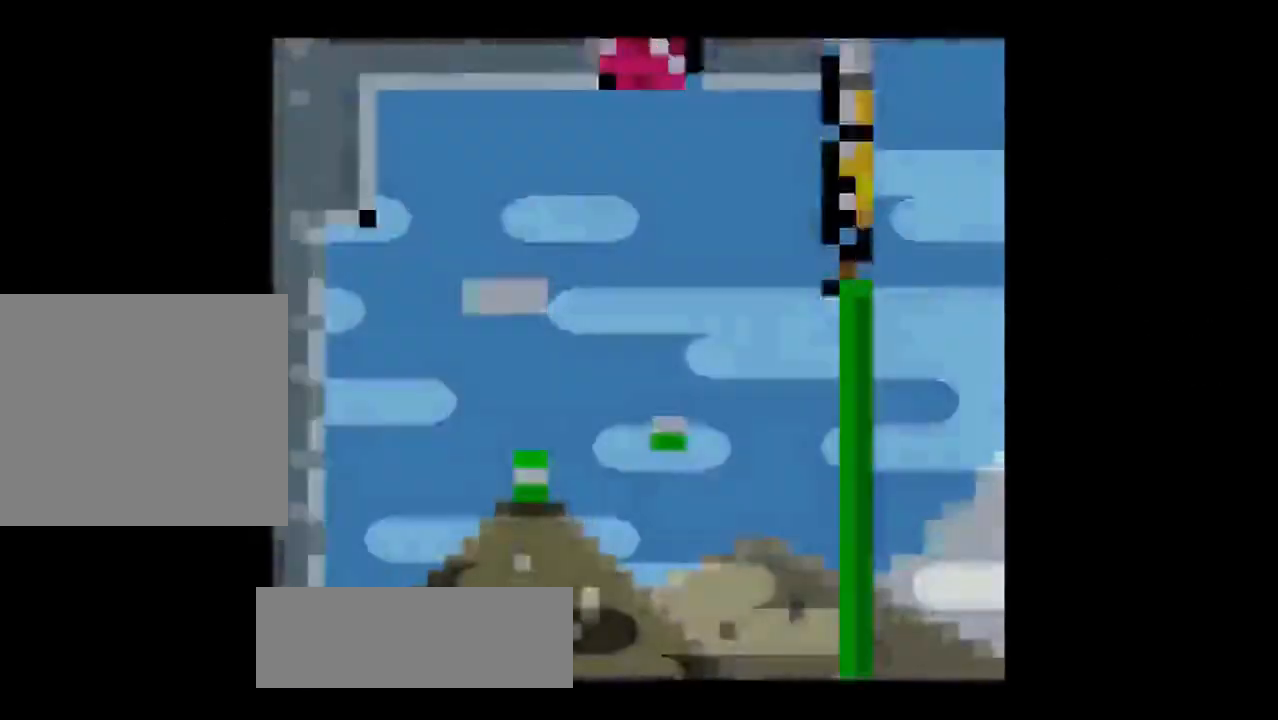
Gameplay with a controller (PlayStation layout); each line is a JSON object with the inputs held at the frame after it. "events" lists button and stick changes between this image and that frame as [ms after this image, input, new state], when the widget could be followed in between. Not read: right_stick.
{"buttons": ["SQUARE"], "left_stick": "right", "events": [[467, "SQUARE", "down"], [484, "left_stick", "right"]]}
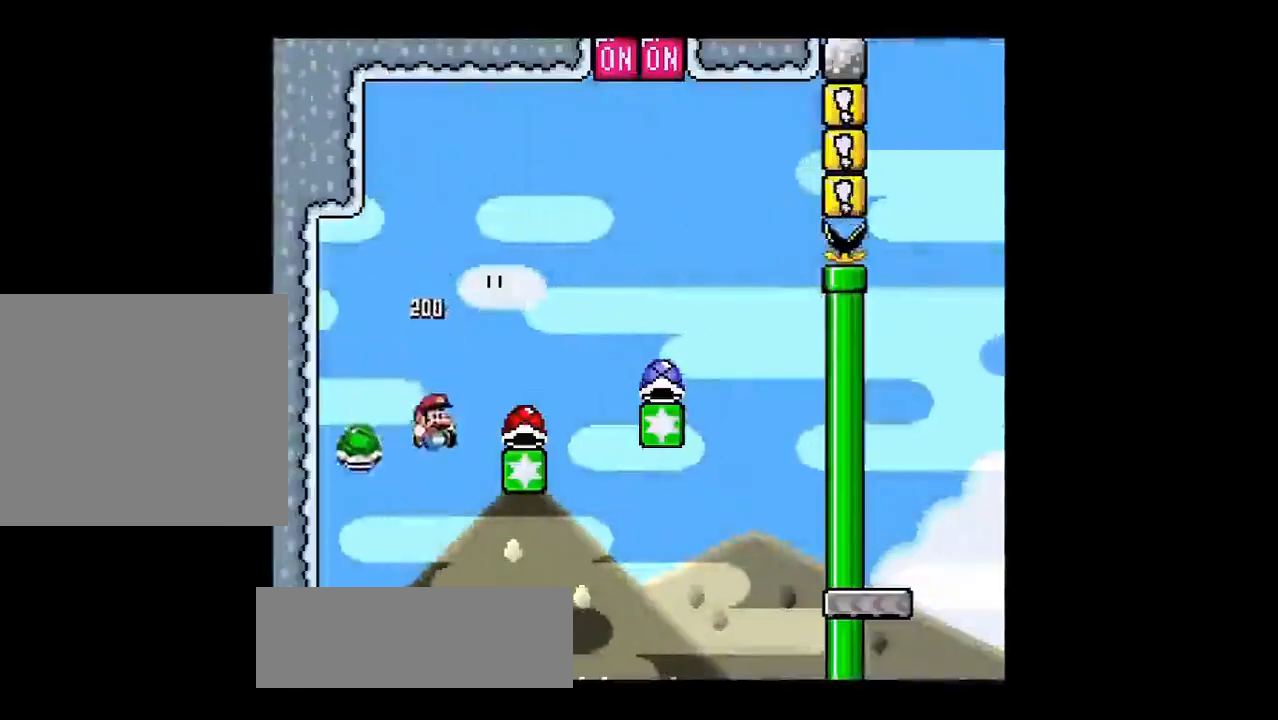
{"buttons": ["SQUARE", "R1"], "left_stick": "up-right", "events": [[51, "R1", "down"], [301, "left_stick", "up-right"]]}
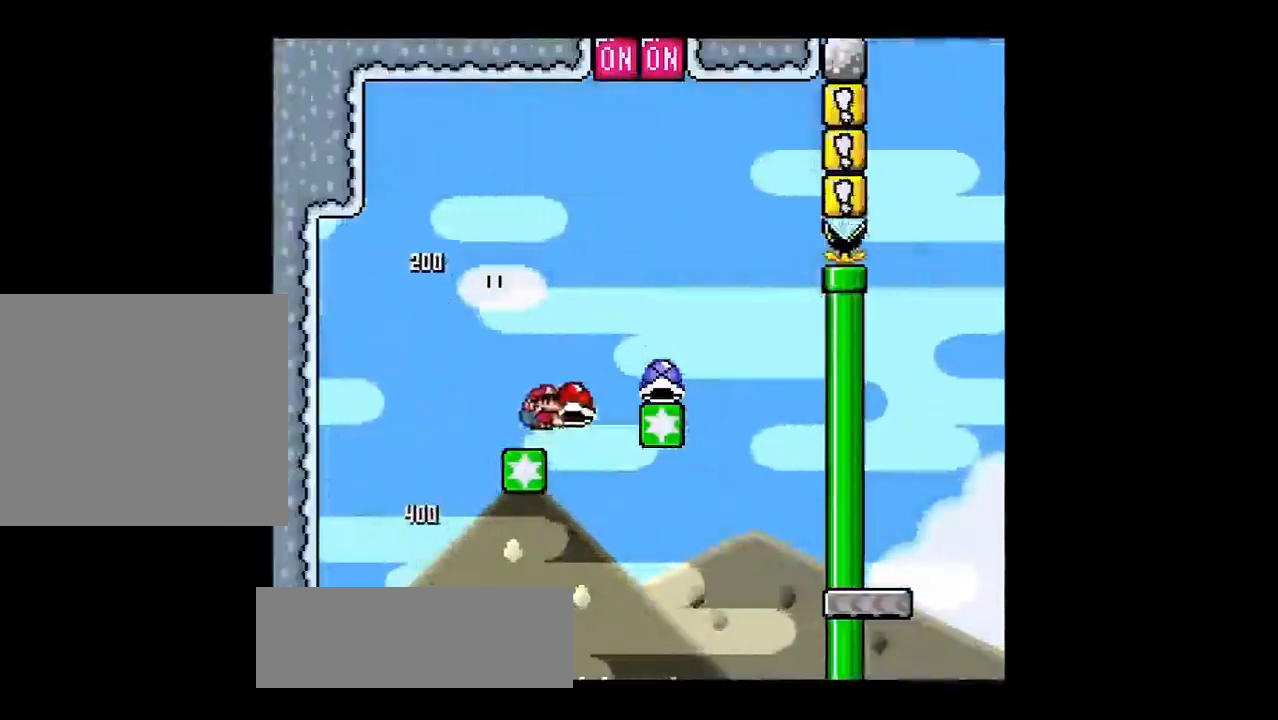
{"buttons": ["SQUARE", "R1"], "left_stick": "center", "events": [[17, "R1", "up"], [100, "left_stick", "center"], [417, "R1", "down"]]}
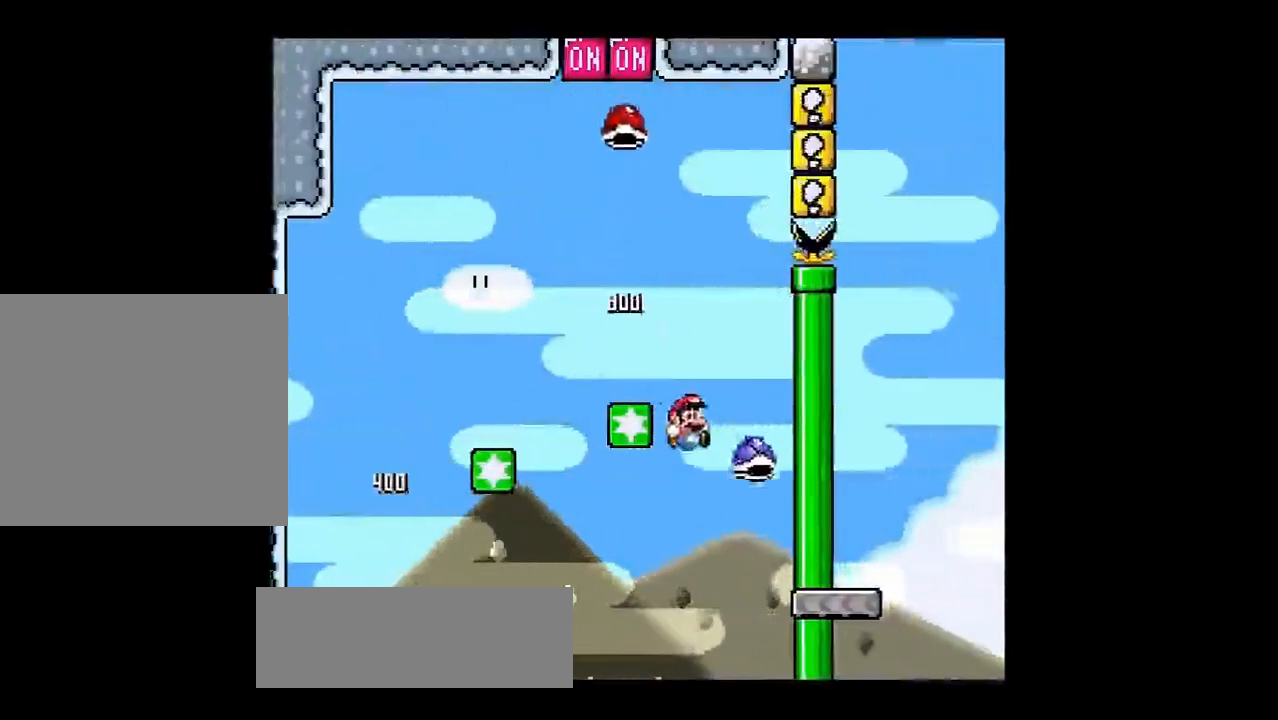
{"buttons": ["SQUARE", "R1"], "left_stick": "right", "events": [[16, "left_stick", "left"], [283, "left_stick", "center"], [450, "left_stick", "right"]]}
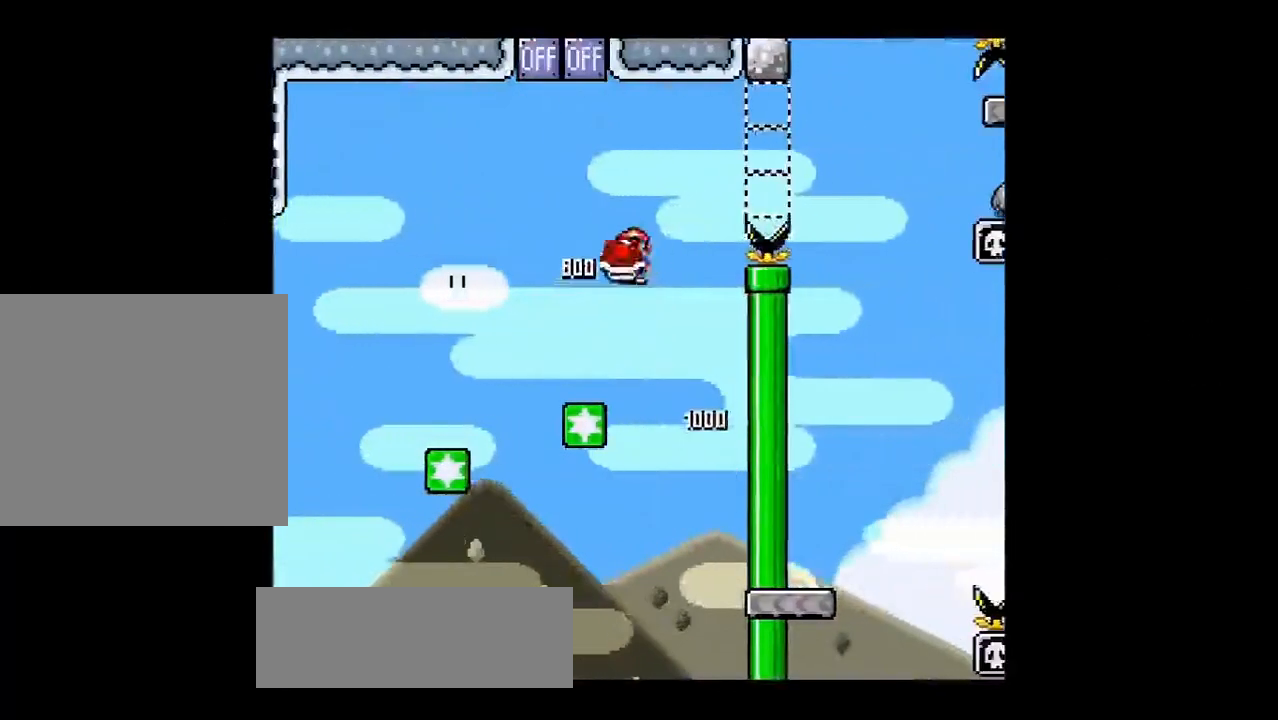
{"buttons": ["SQUARE", "R1"], "left_stick": "right", "events": [[17, "R1", "up"], [100, "left_stick", "center"], [150, "R1", "down"], [200, "left_stick", "right"]]}
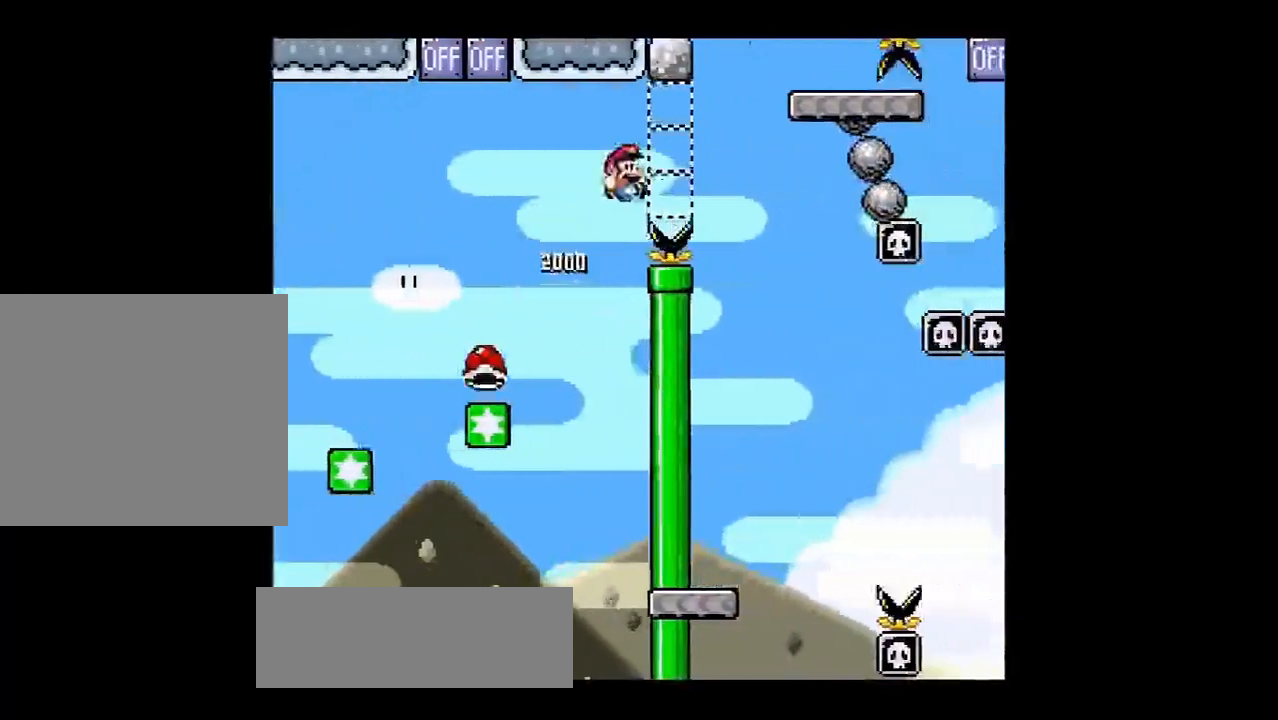
{"buttons": [], "left_stick": "left", "events": [[334, "left_stick", "center"], [434, "left_stick", "left"], [484, "R1", "up"], [484, "SQUARE", "up"]]}
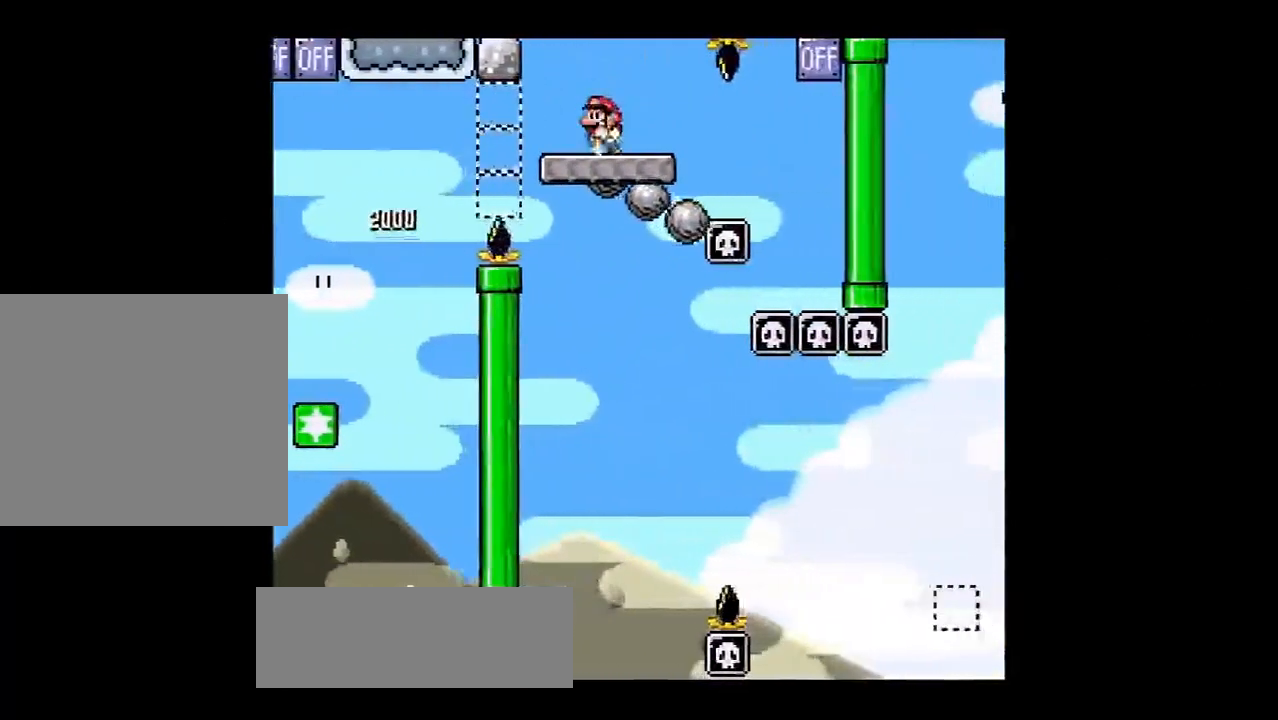
{"buttons": ["R1"], "left_stick": "right", "events": [[50, "left_stick", "center"], [250, "R1", "down"], [400, "left_stick", "right"]]}
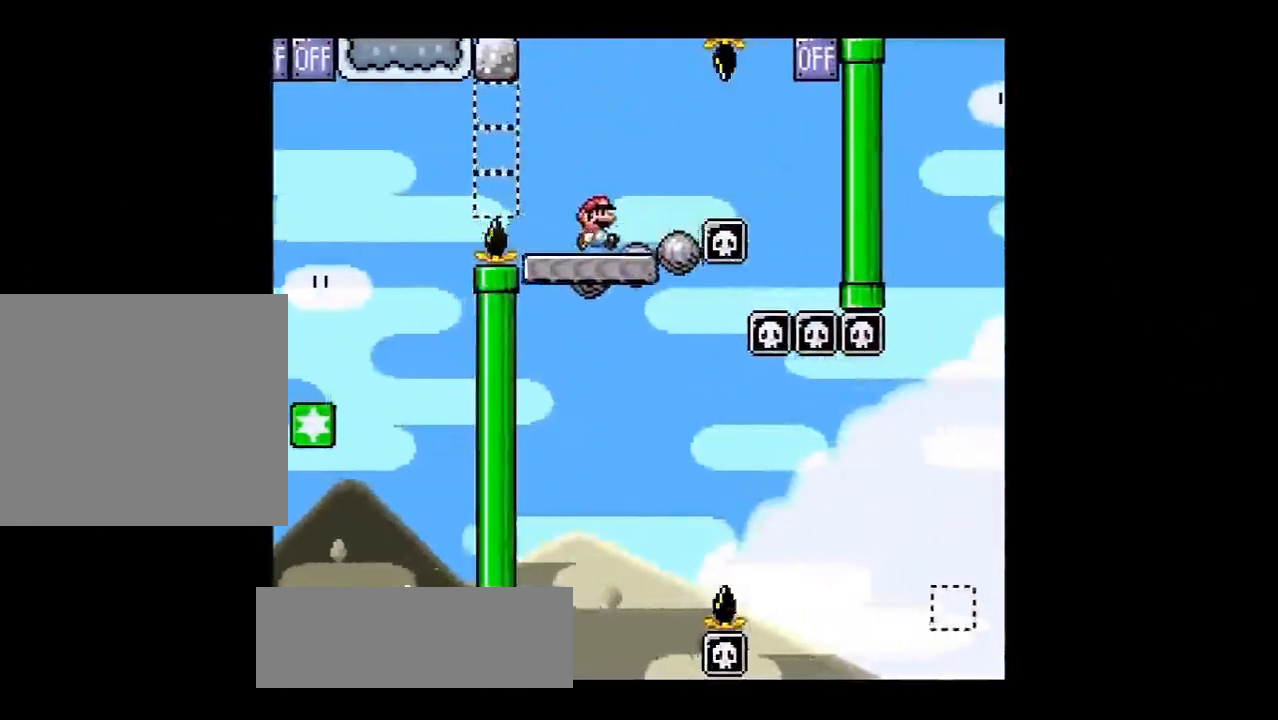
{"buttons": ["R1"], "left_stick": "center", "events": [[16, "left_stick", "center"]]}
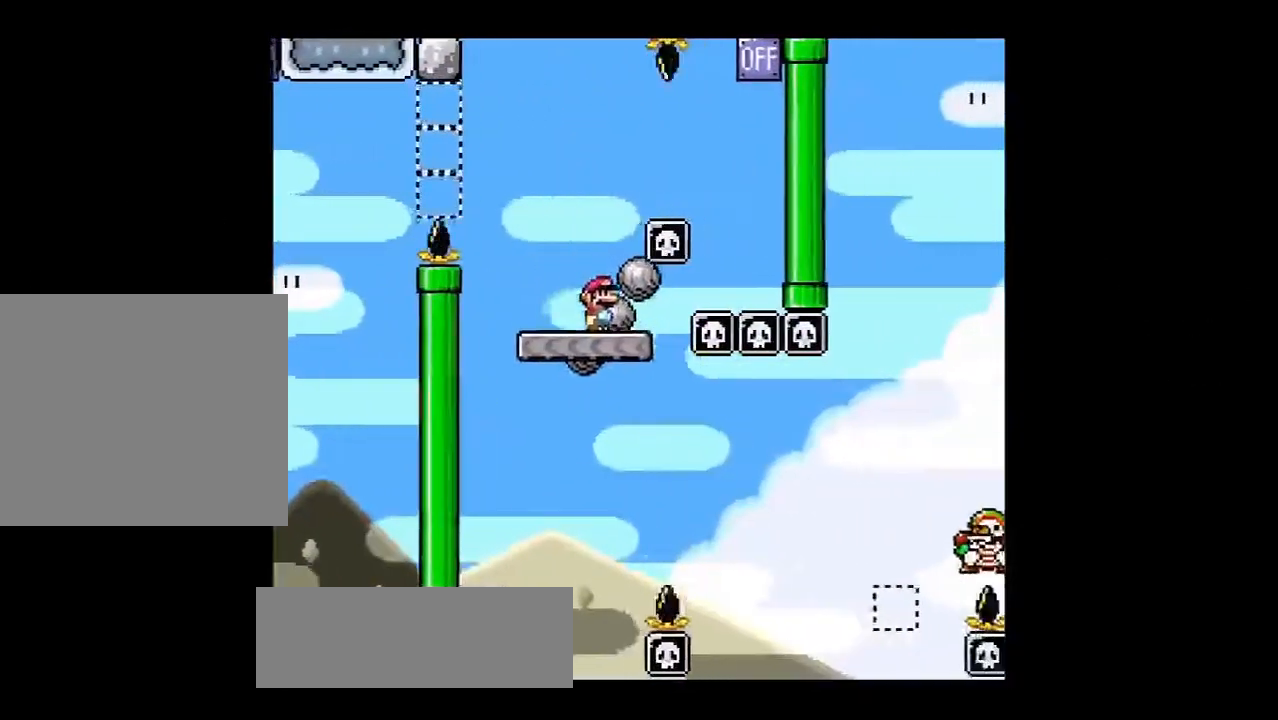
{"buttons": ["TRIANGLE", "R1"], "left_stick": "right", "events": [[67, "left_stick", "left"], [350, "TRIANGLE", "down"], [350, "left_stick", "right"]]}
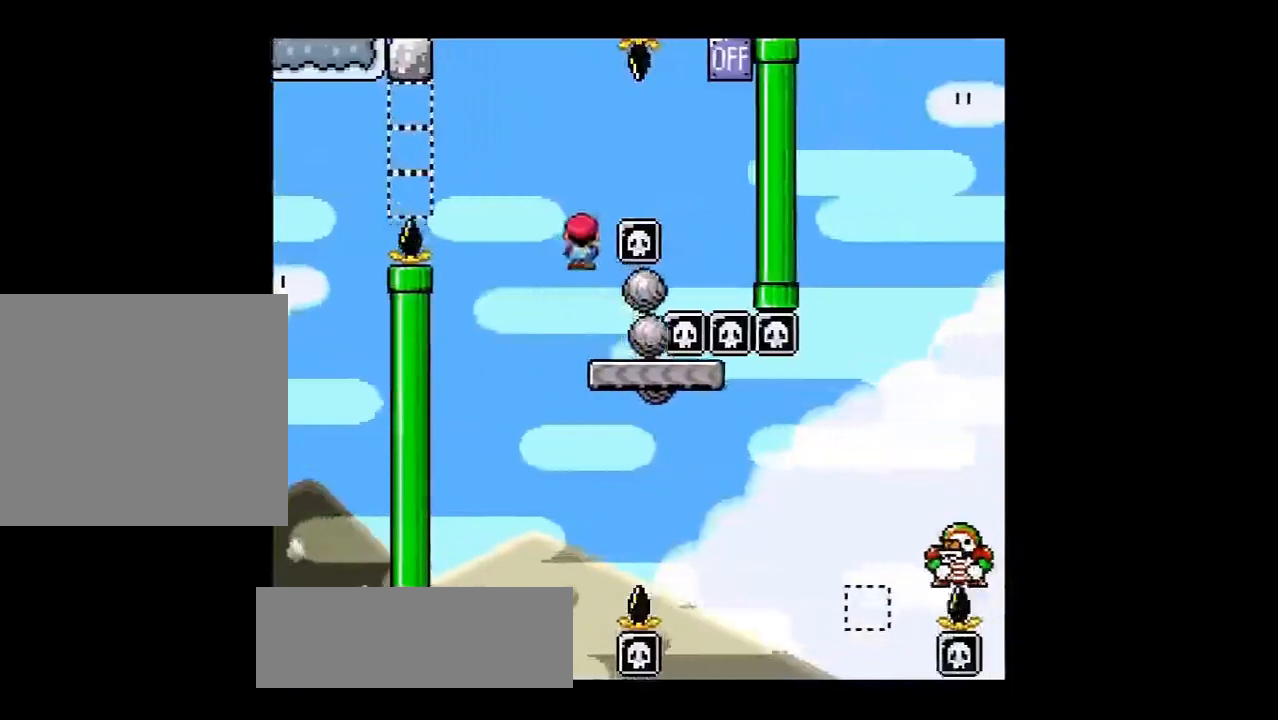
{"buttons": ["TRIANGLE", "R1"], "left_stick": "center", "events": [[418, "left_stick", "center"]]}
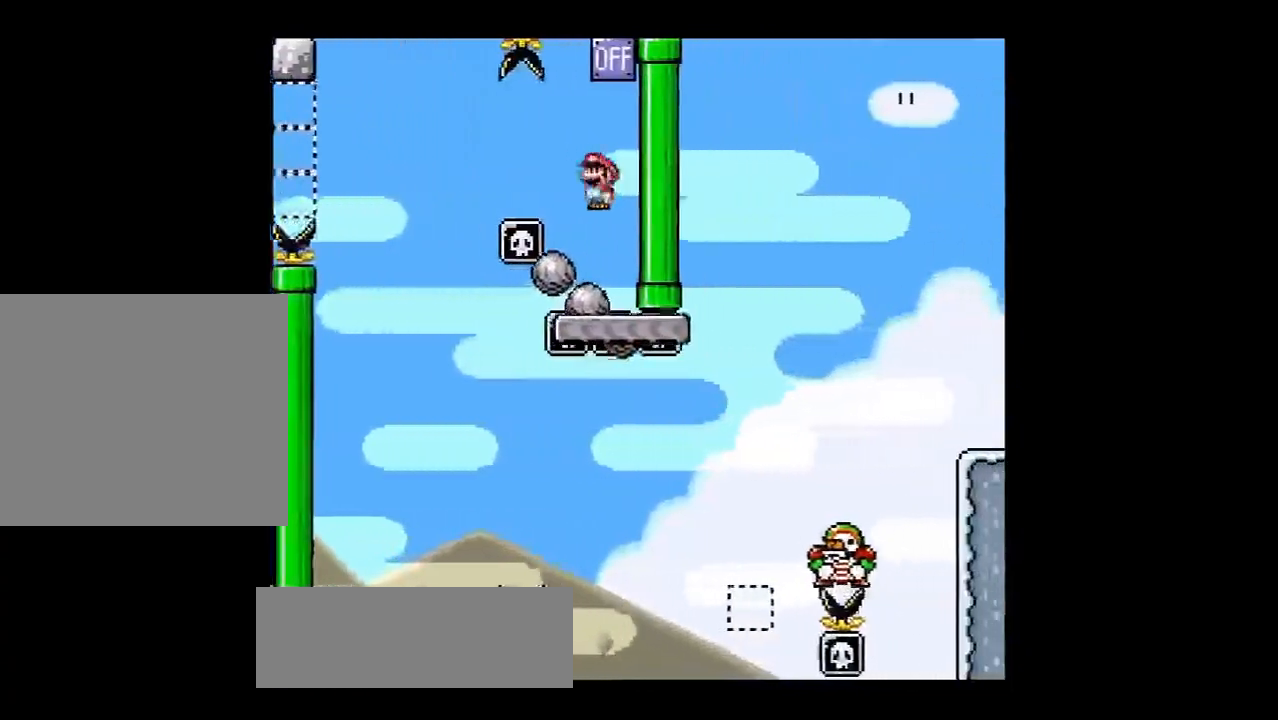
{"buttons": ["SQUARE", "R1"], "left_stick": "left", "events": [[50, "TRIANGLE", "up"], [200, "SQUARE", "down"], [467, "left_stick", "left"]]}
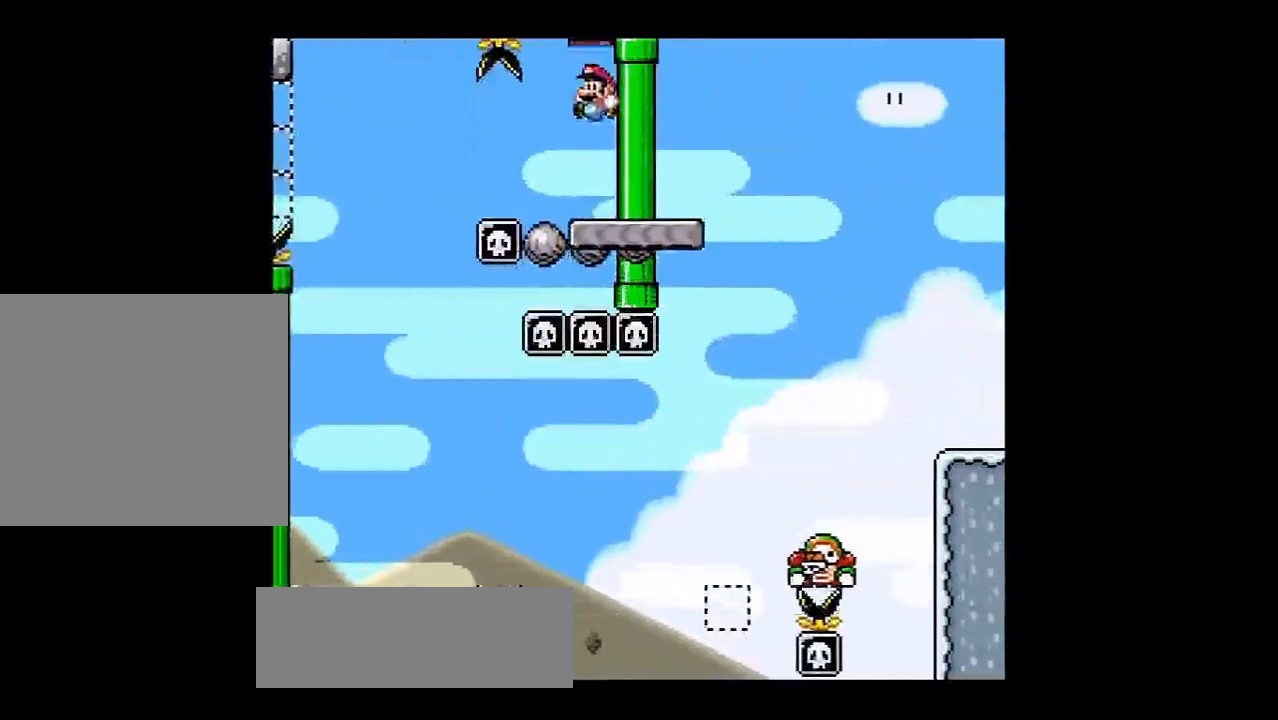
{"buttons": ["R1"], "left_stick": "center", "events": [[433, "left_stick", "center"], [467, "SQUARE", "up"]]}
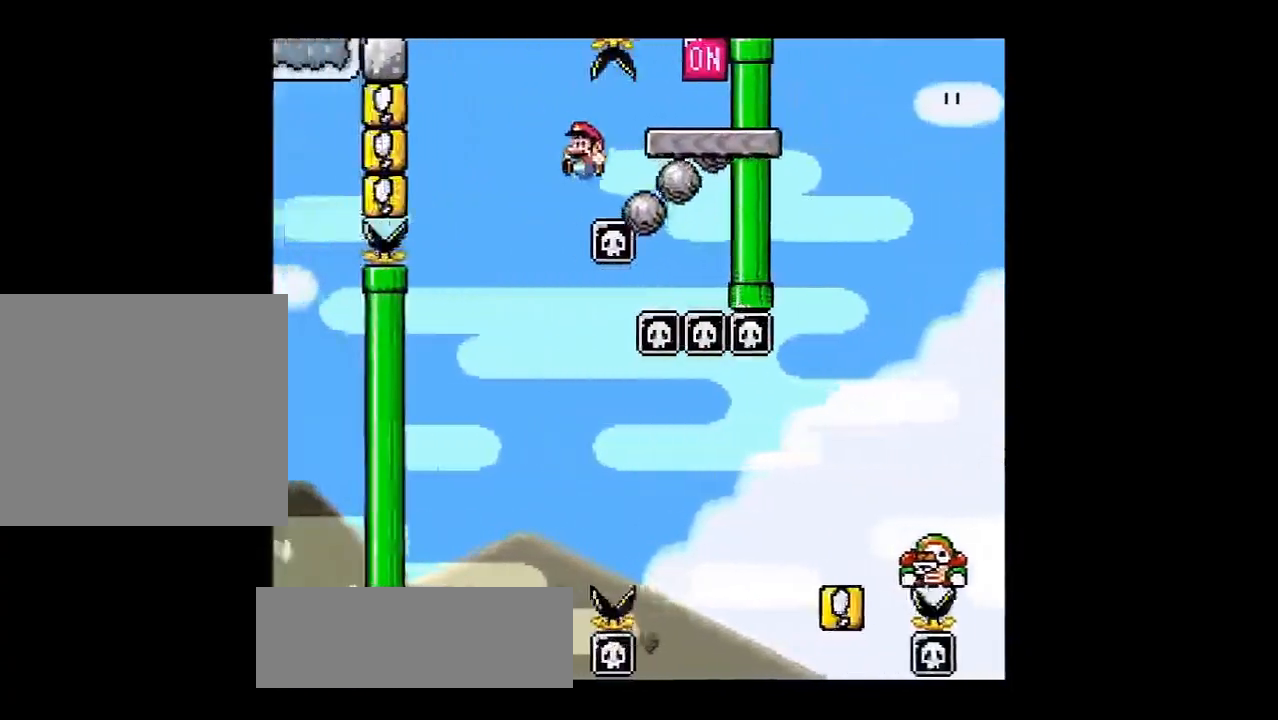
{"buttons": ["R1"], "left_stick": "center", "events": []}
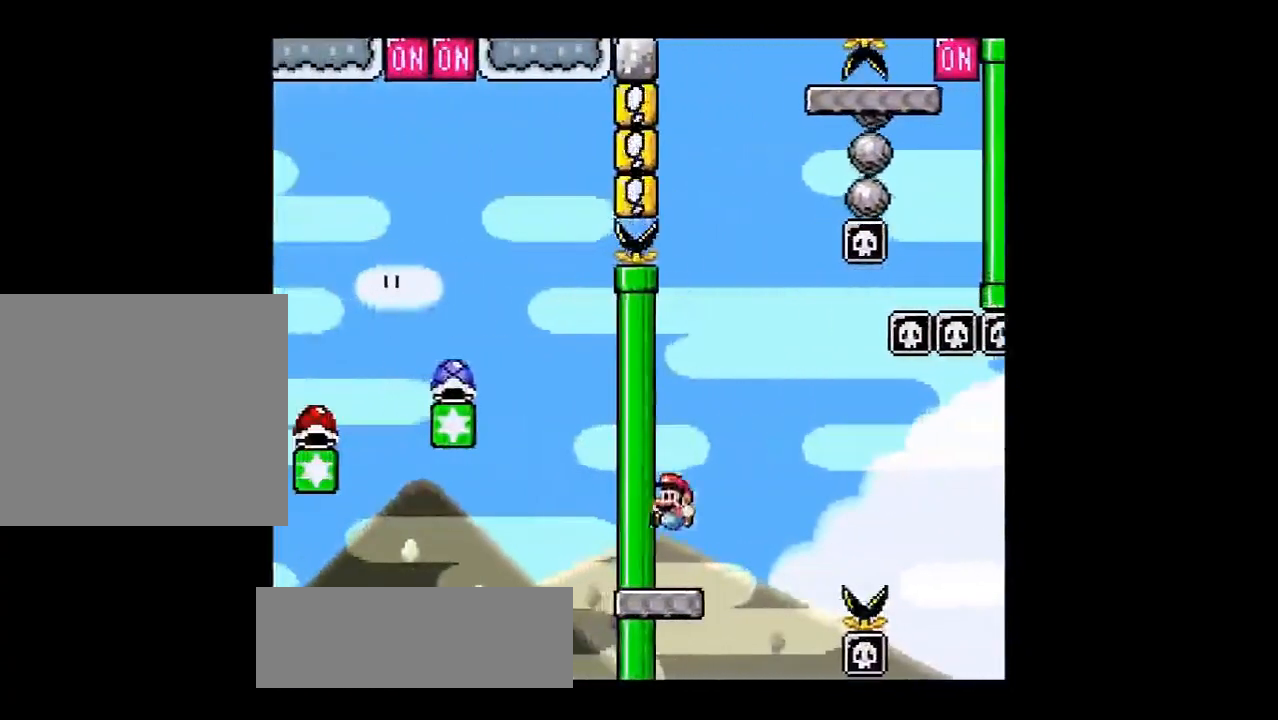
{"buttons": ["SQUARE", "R1"], "left_stick": "right", "events": [[200, "SQUARE", "down"], [200, "left_stick", "right"]]}
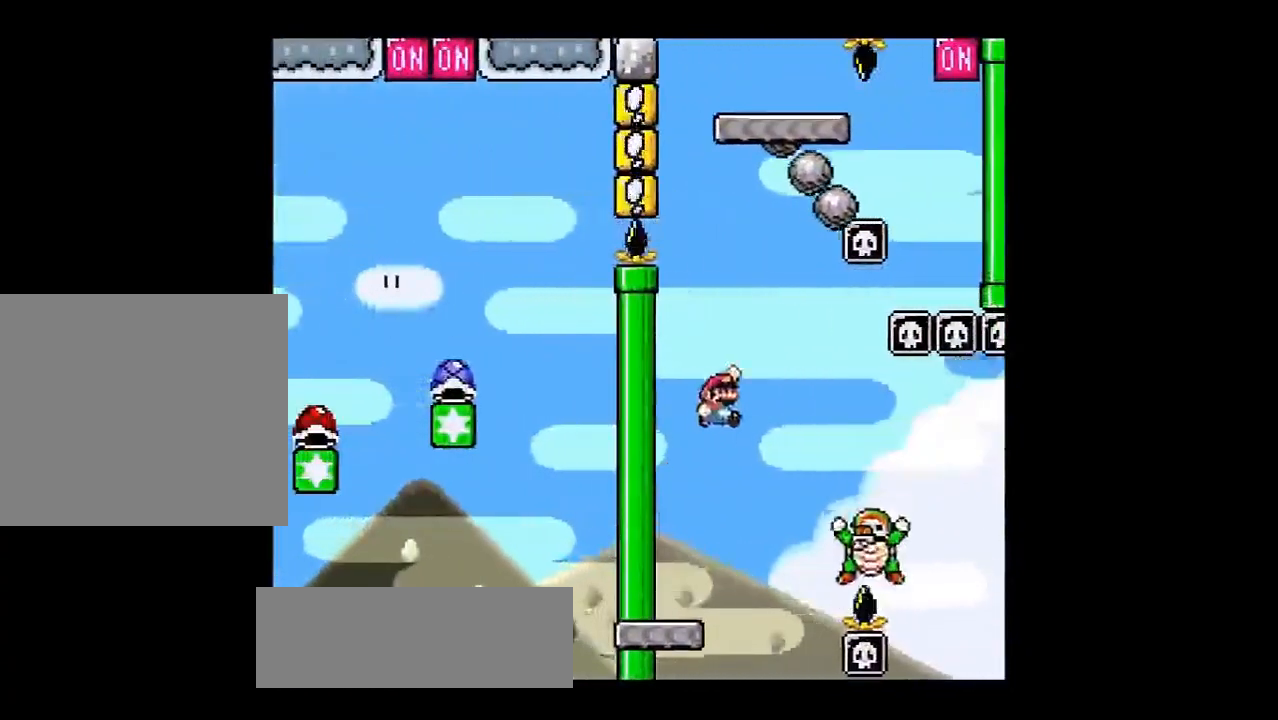
{"buttons": ["SQUARE", "R1"], "left_stick": "right", "events": [[234, "SQUARE", "up"], [501, "SQUARE", "down"]]}
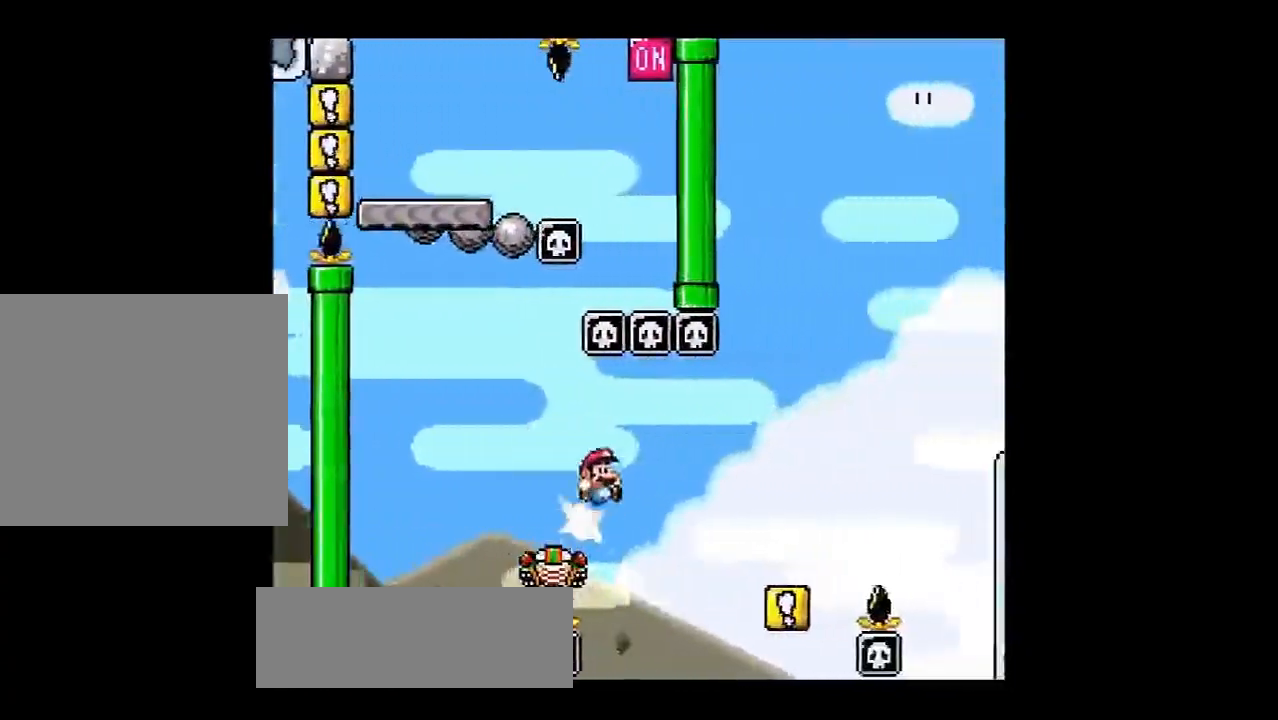
{"buttons": ["SQUARE", "R1"], "left_stick": "right", "events": [[200, "SQUARE", "up"], [467, "SQUARE", "down"]]}
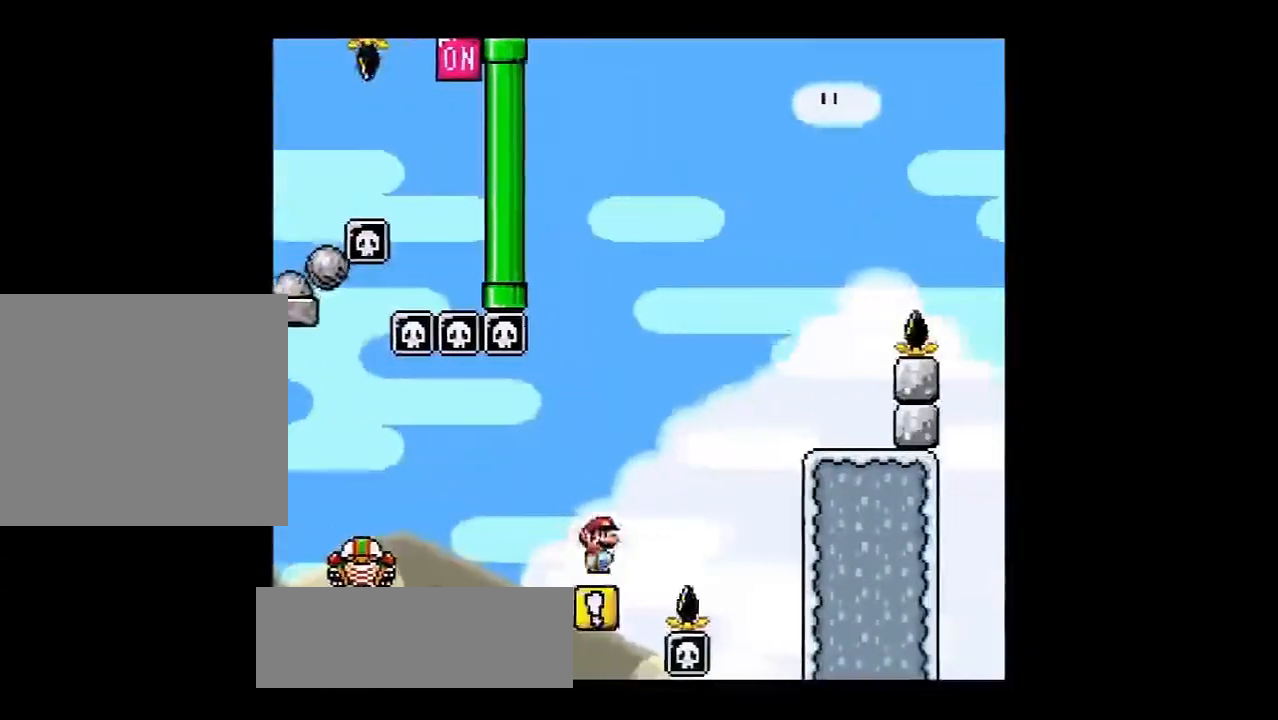
{"buttons": ["R1"], "left_stick": "left", "events": [[300, "SQUARE", "up"], [367, "left_stick", "center"], [467, "left_stick", "left"]]}
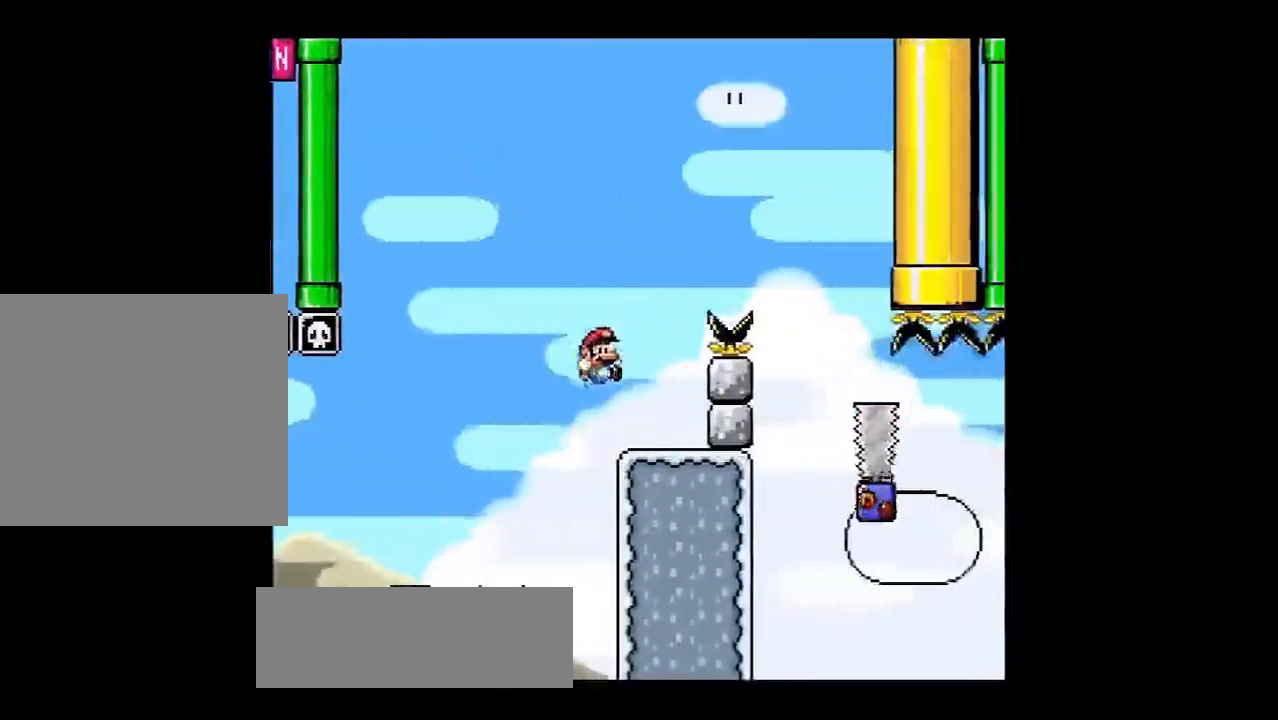
{"buttons": ["R1"], "left_stick": "center", "events": [[134, "left_stick", "center"]]}
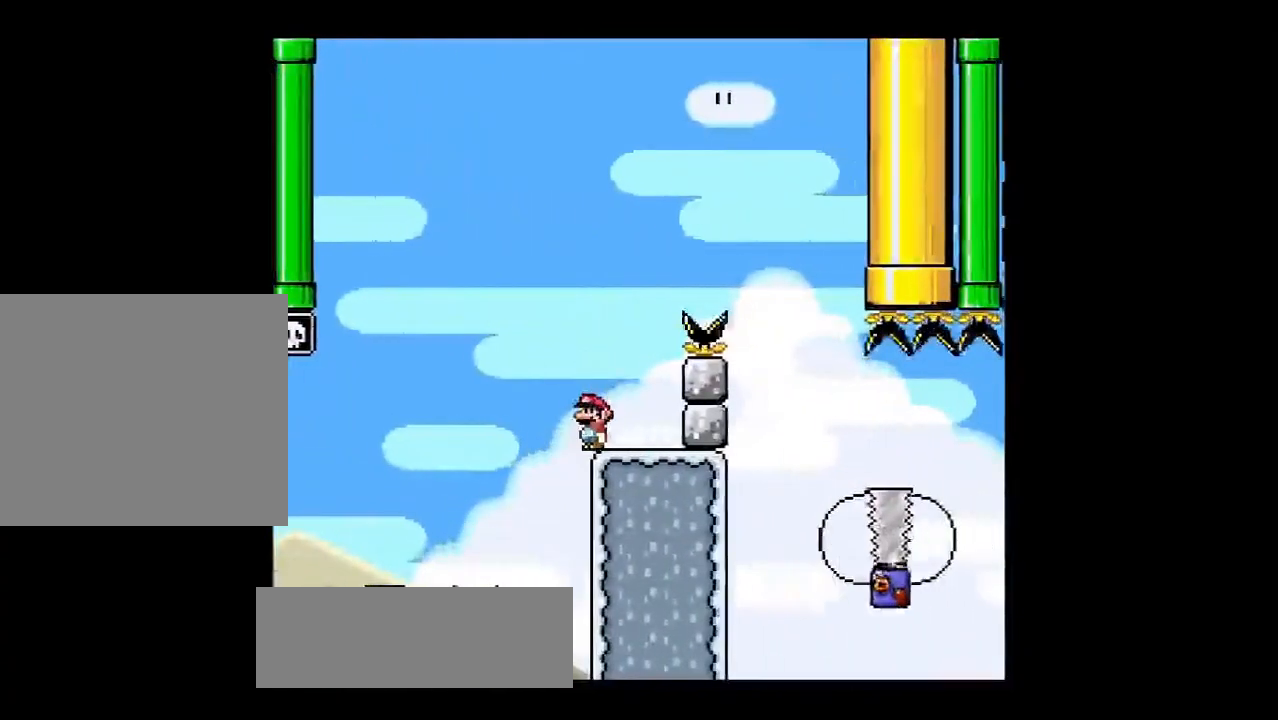
{"buttons": ["TRIANGLE", "R1"], "left_stick": "right", "events": [[334, "left_stick", "right"], [450, "TRIANGLE", "down"]]}
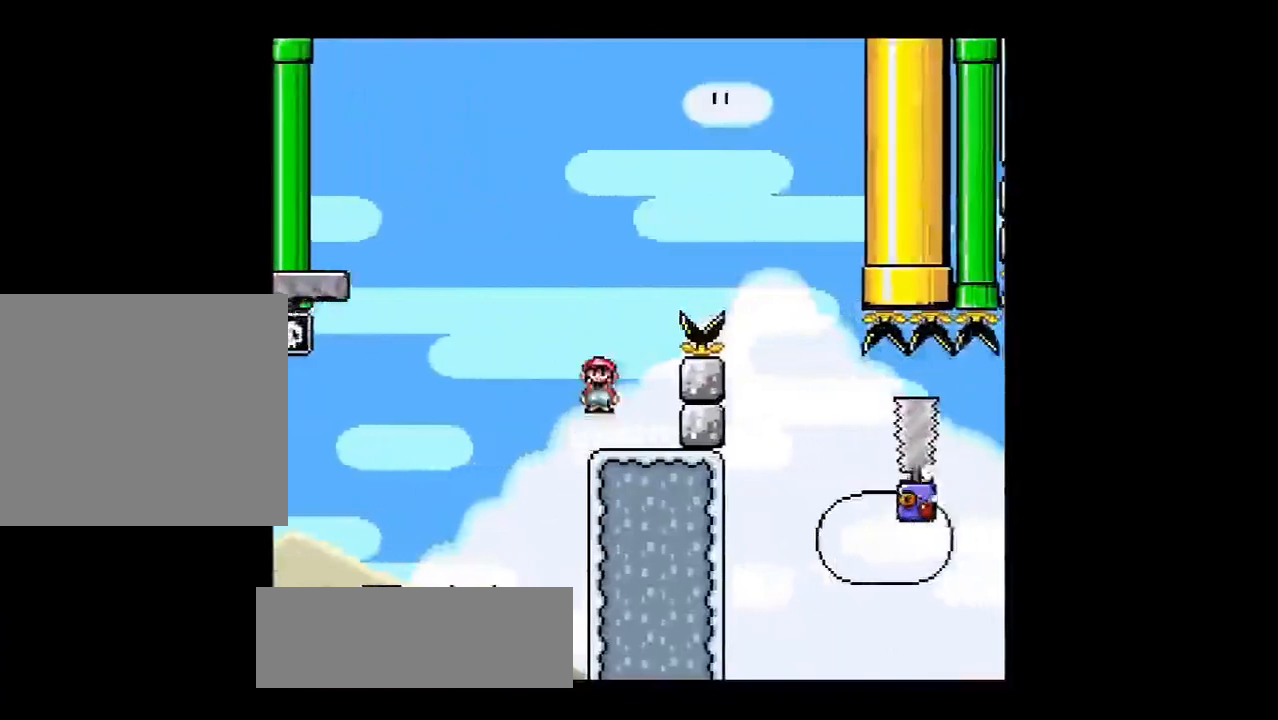
{"buttons": ["R1"], "left_stick": "right", "events": [[483, "TRIANGLE", "up"]]}
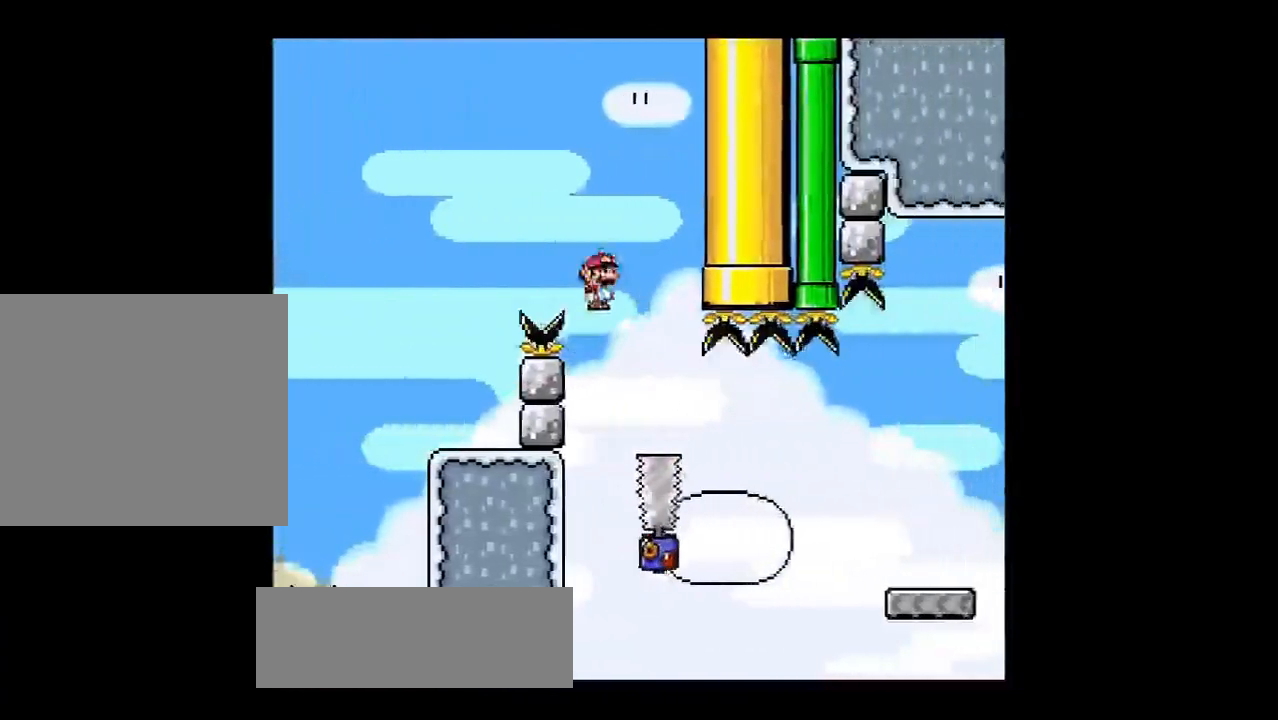
{"buttons": ["R1"], "left_stick": "right", "events": [[367, "TRIANGLE", "down"], [500, "TRIANGLE", "up"]]}
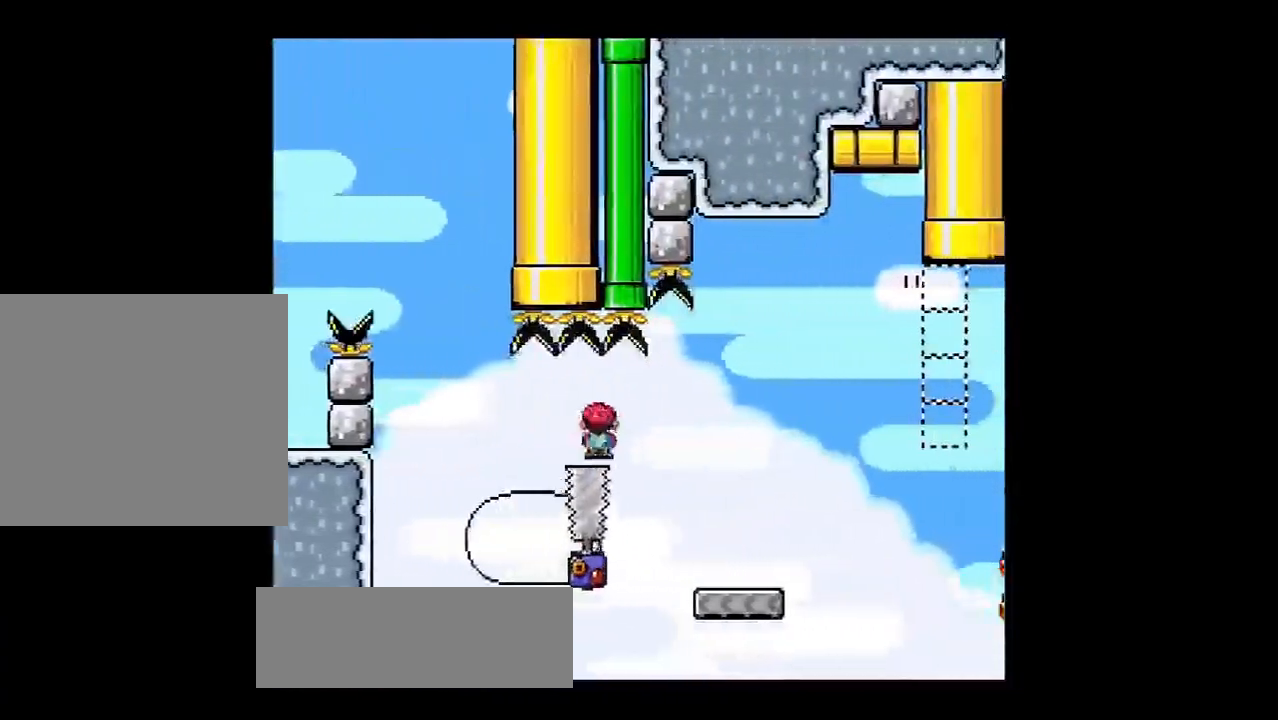
{"buttons": ["SQUARE", "R1"], "left_stick": "right", "events": [[418, "SQUARE", "down"]]}
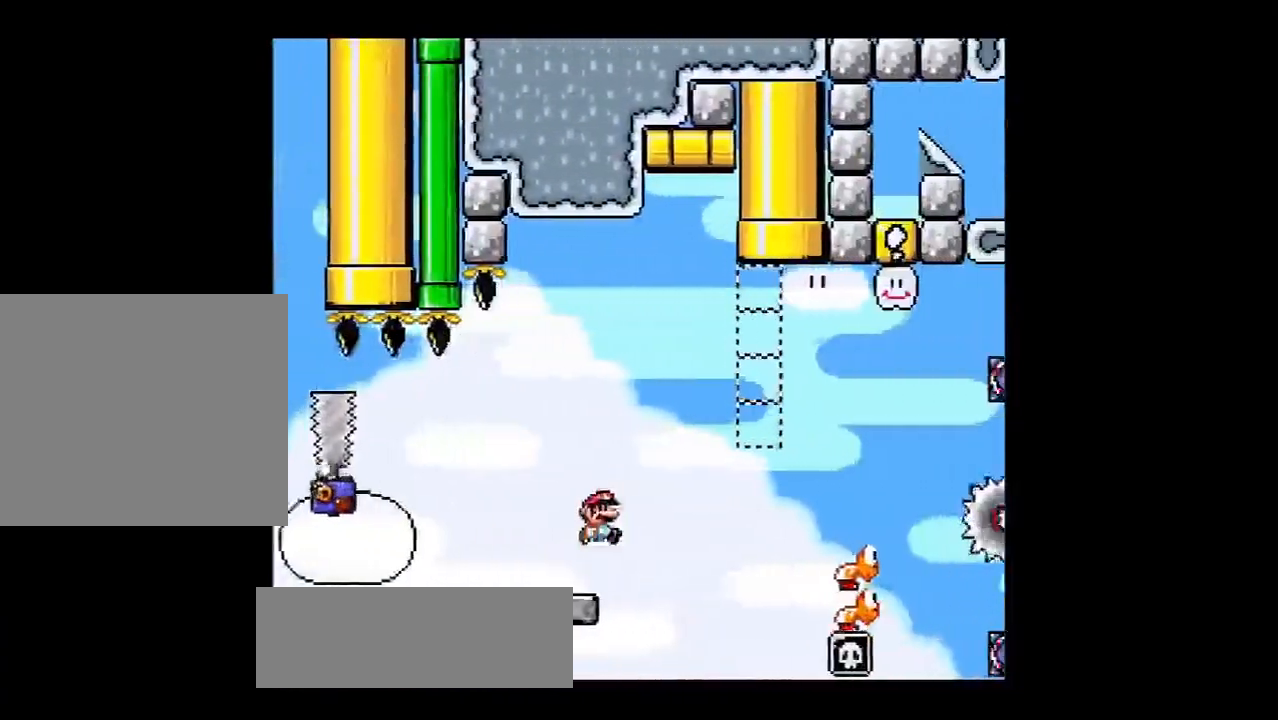
{"buttons": ["SQUARE", "R1"], "left_stick": "right", "events": [[117, "SQUARE", "up"], [367, "SQUARE", "down"]]}
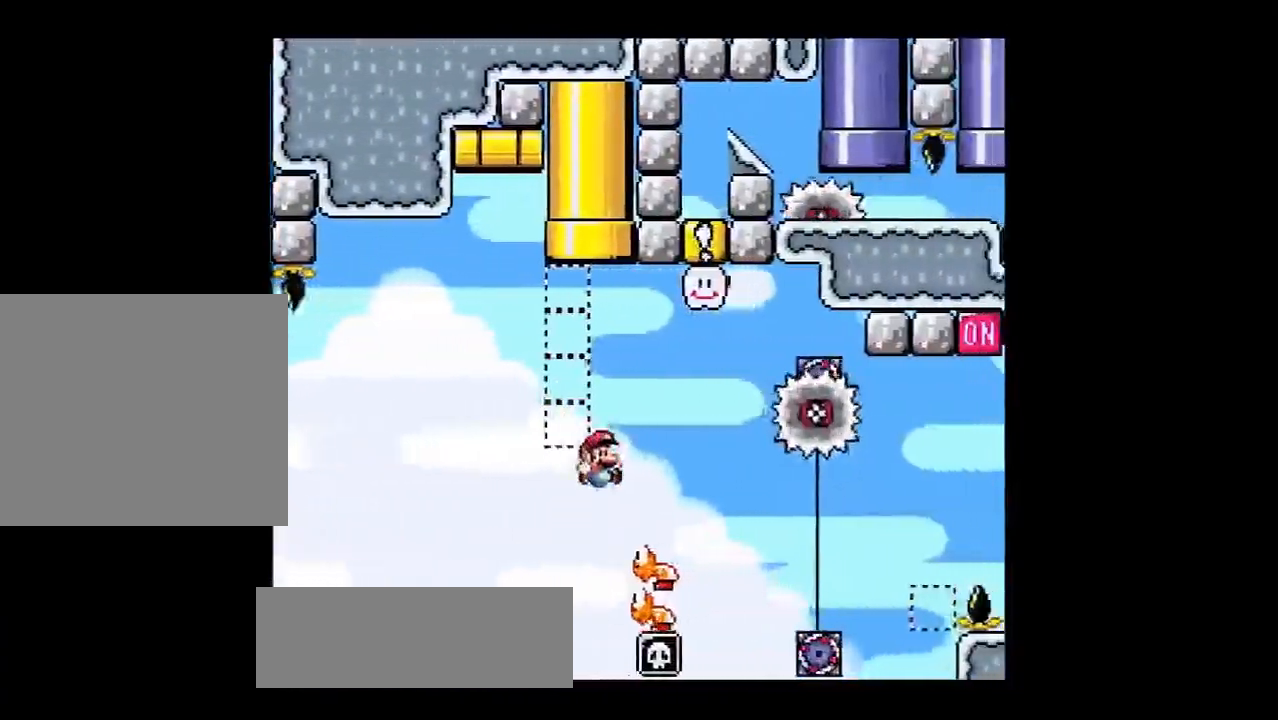
{"buttons": ["SQUARE", "R1"], "left_stick": "right", "events": [[200, "SQUARE", "up"], [333, "SQUARE", "down"]]}
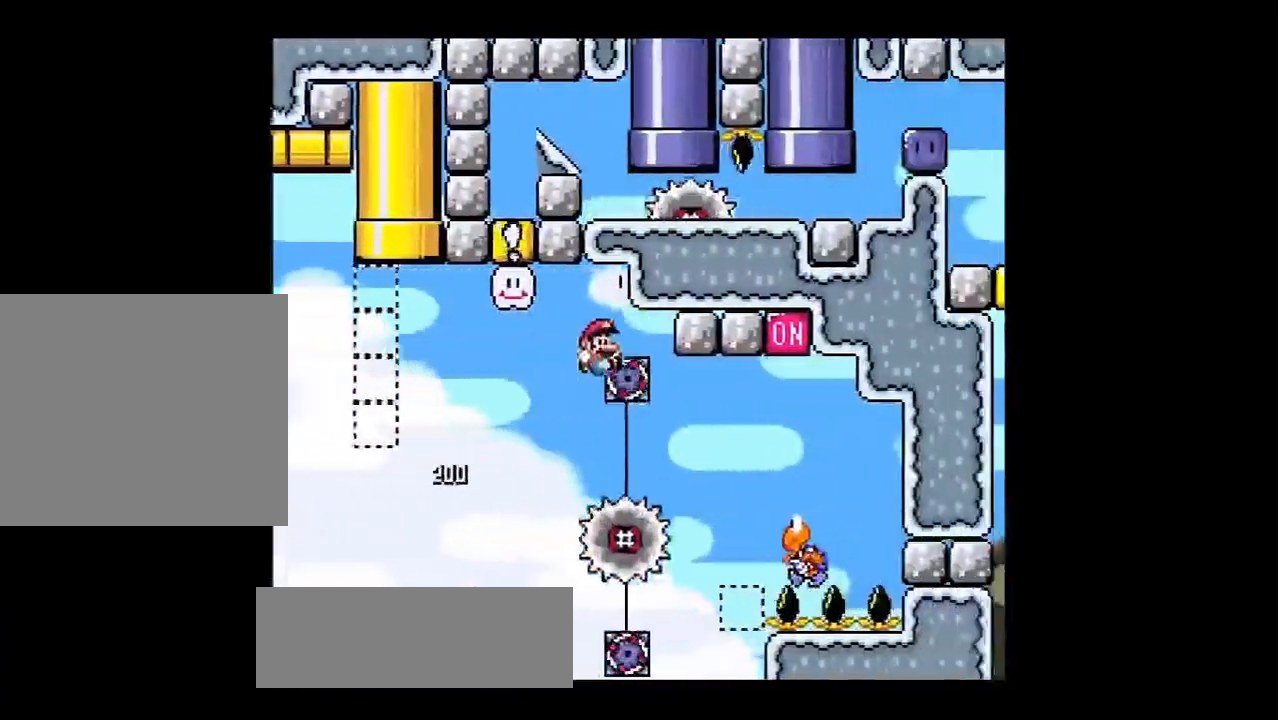
{"buttons": ["SQUARE", "R1"], "left_stick": "left", "events": [[301, "left_stick", "center"], [417, "left_stick", "left"]]}
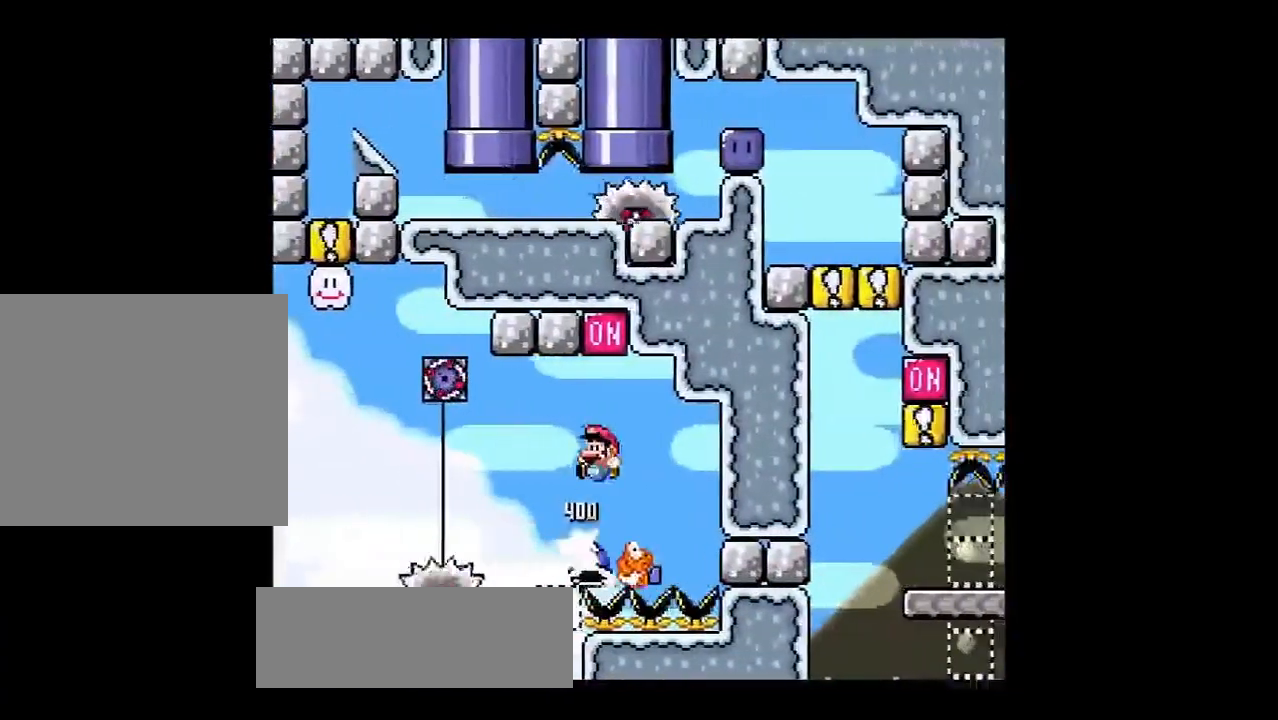
{"buttons": ["R1"], "left_stick": "center", "events": [[133, "left_stick", "center"], [250, "SQUARE", "up"], [384, "left_stick", "right"], [484, "left_stick", "center"]]}